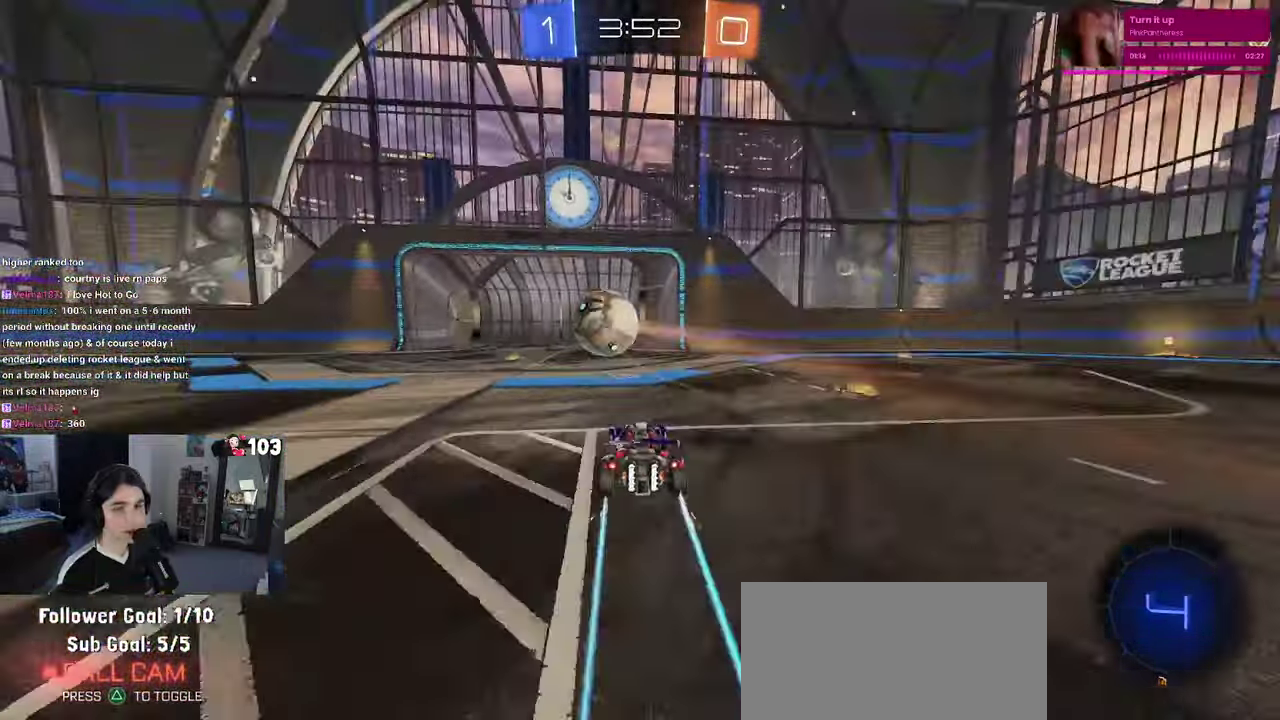
Gameplay with a controller (PlayStation layout); each line is a JSON object with the inputs held at the frame after it. "events" lists button and stick changes between this image and that frame as [ms after this image, input, new state], when the widget could be followed in between. This document gives stick clicks only as held states, not as events. Not read: L1.
{"buttons": ["CROSS"], "left_stick": "center", "right_stick": "center", "events": [[200, "CROSS", "down"], [317, "CROSS", "up"], [417, "CROSS", "down"]]}
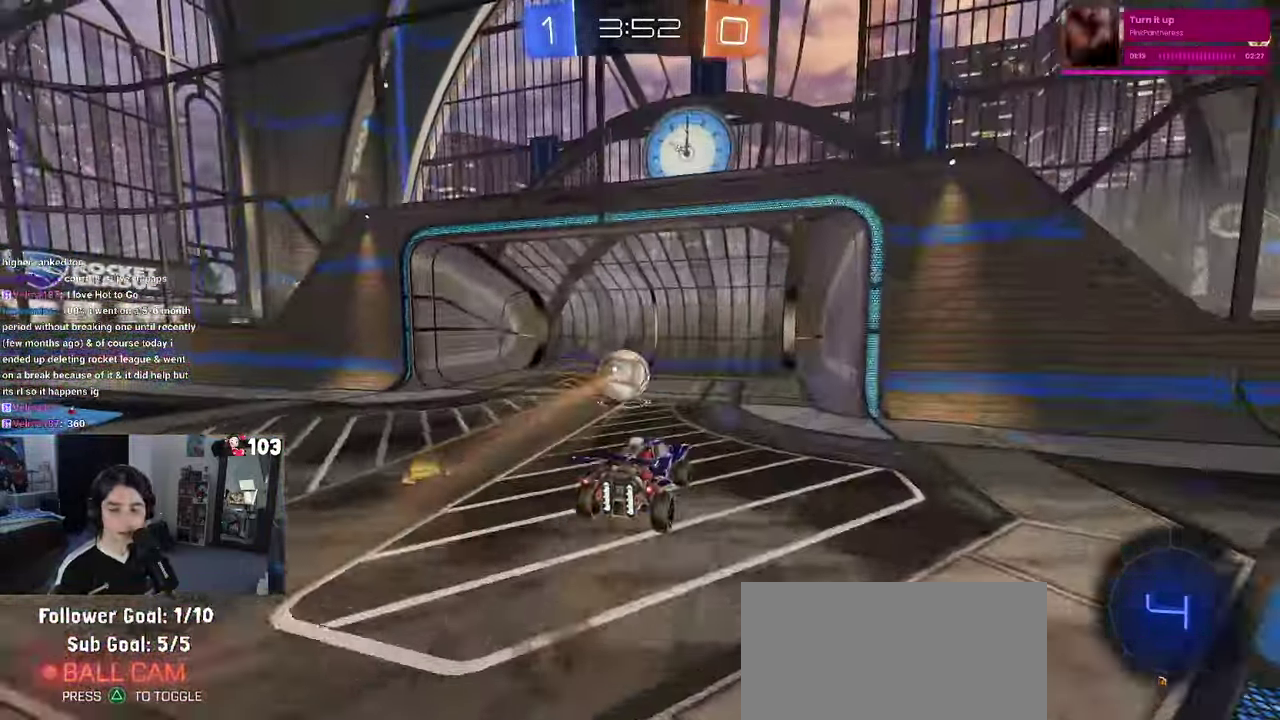
{"buttons": [], "left_stick": "center", "right_stick": "center", "events": [[50, "CROSS", "up"], [150, "CROSS", "down"], [284, "CROSS", "up"]]}
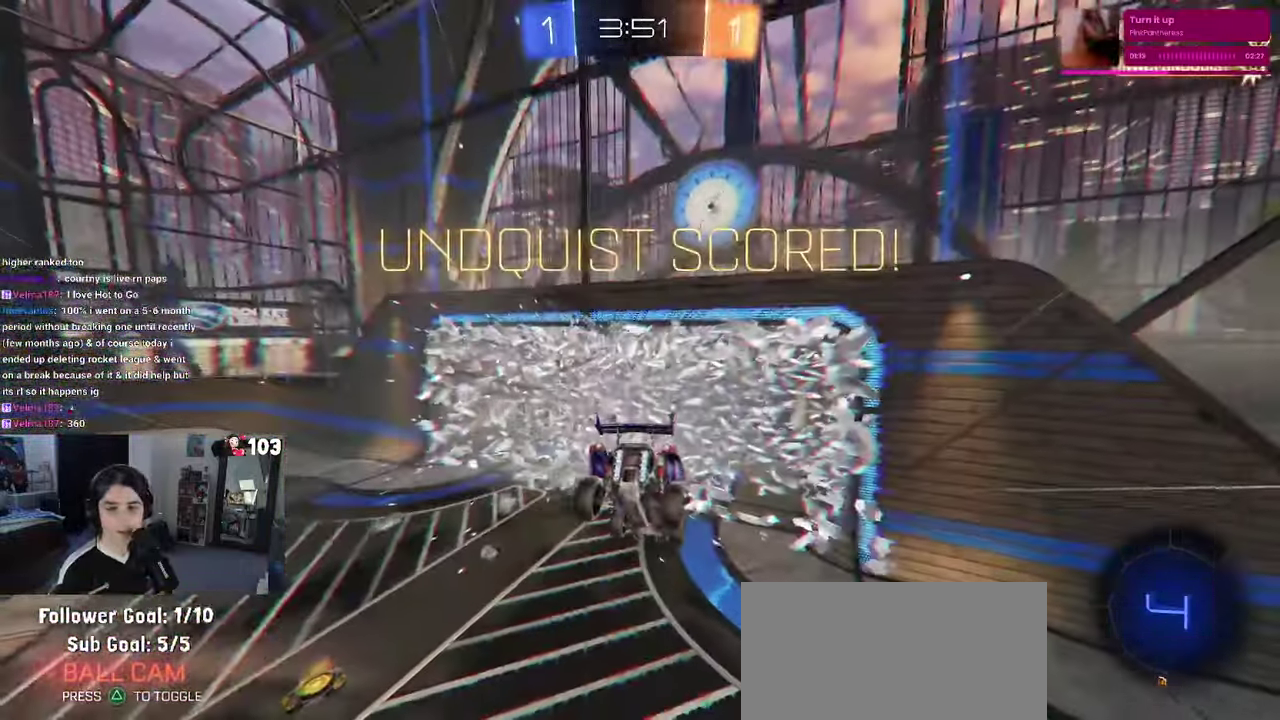
{"buttons": [], "left_stick": "center", "right_stick": "center", "events": []}
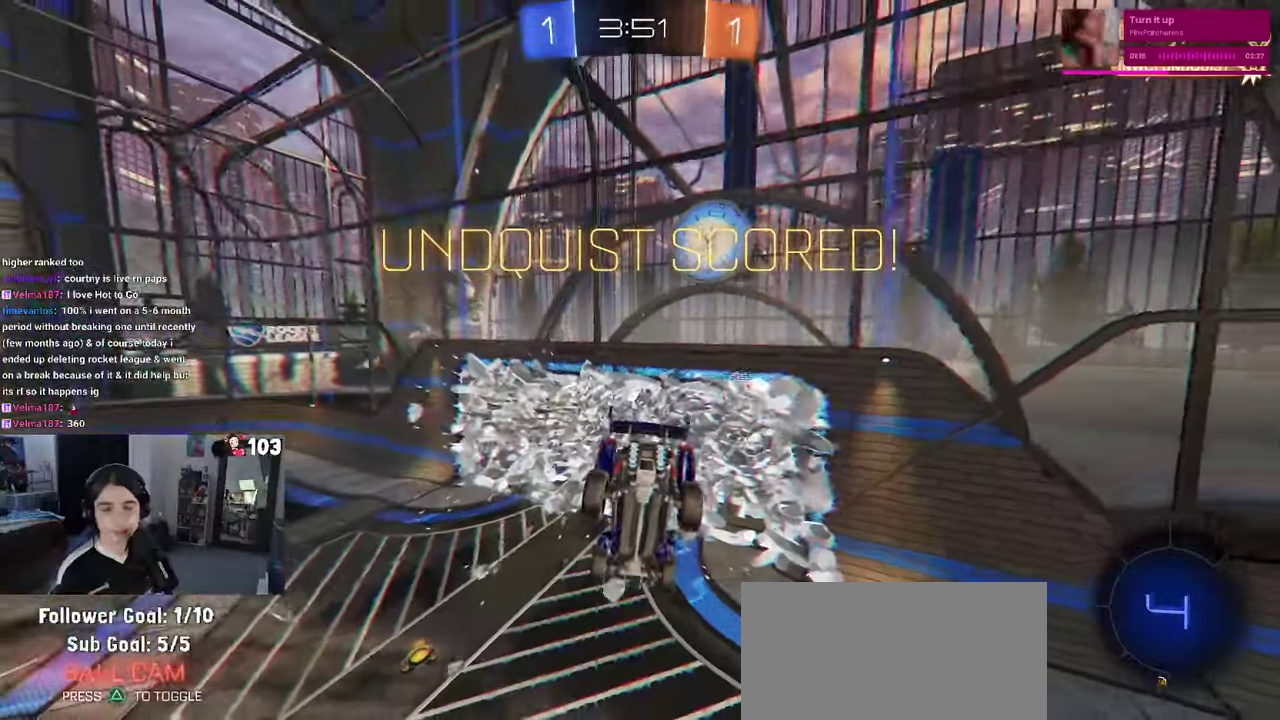
{"buttons": [], "left_stick": "center", "right_stick": "center", "events": []}
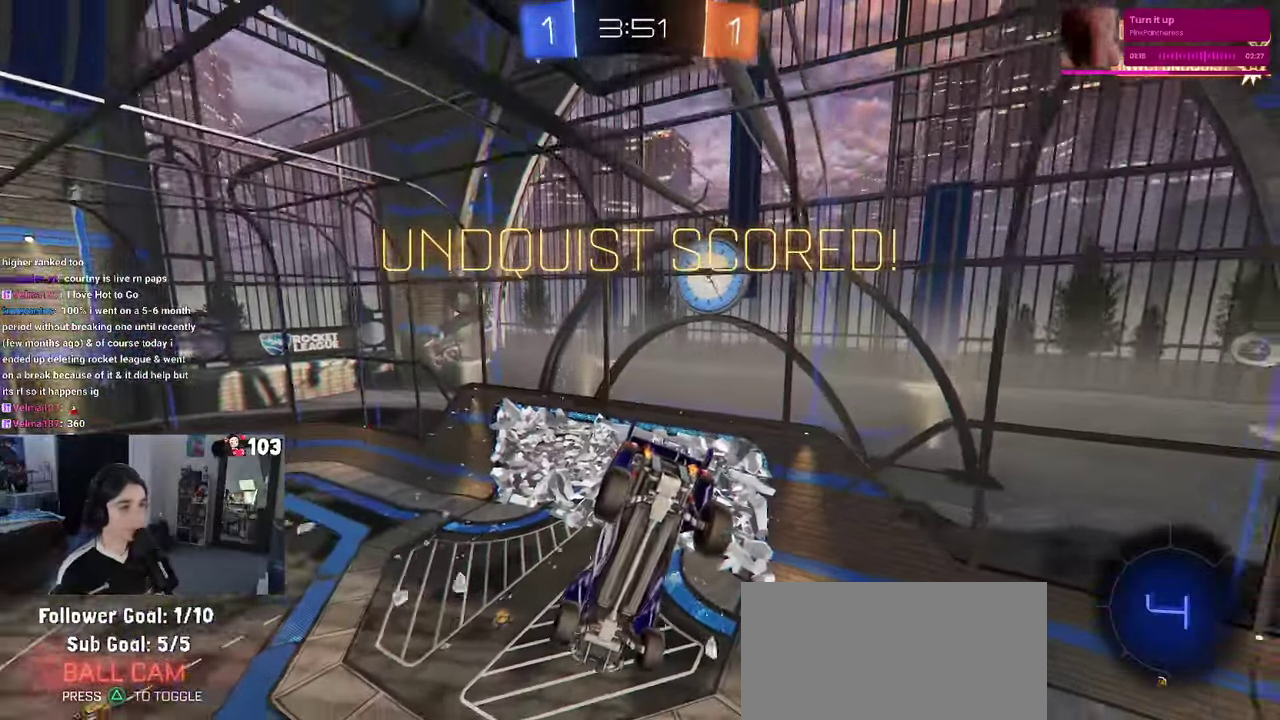
{"buttons": [], "left_stick": "center", "right_stick": "center", "events": []}
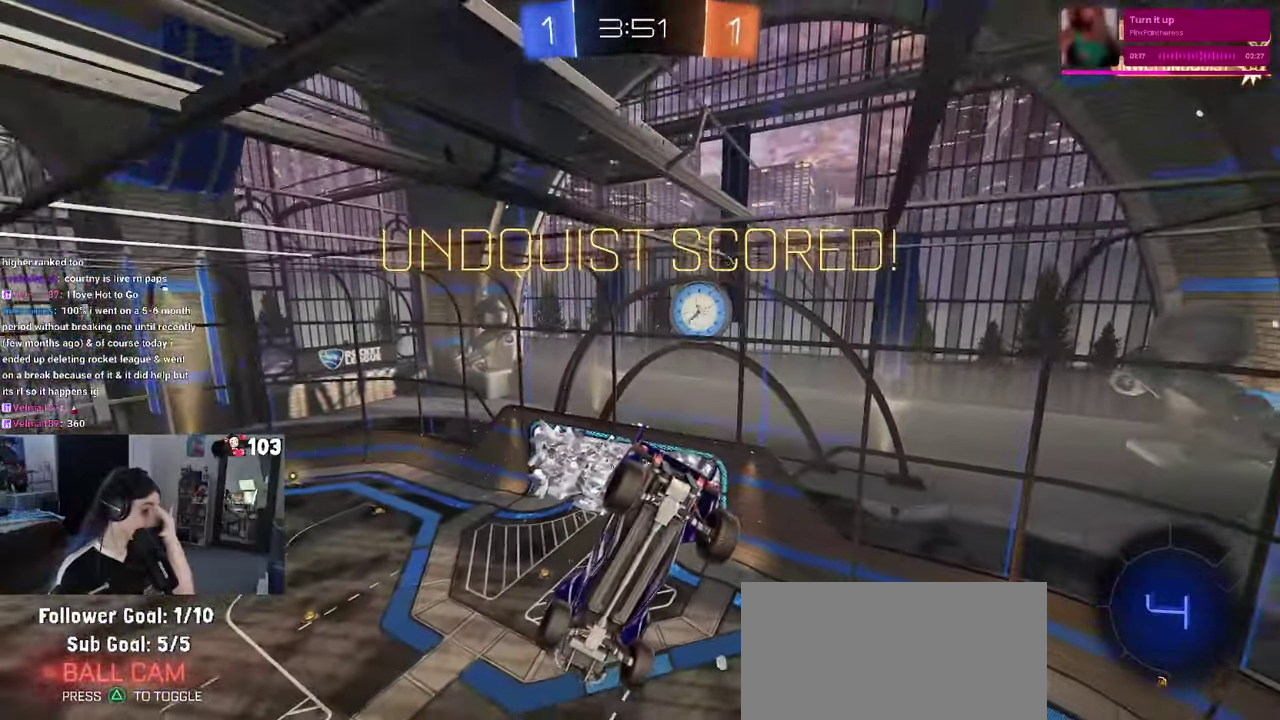
{"buttons": [], "left_stick": "center", "right_stick": "center", "events": []}
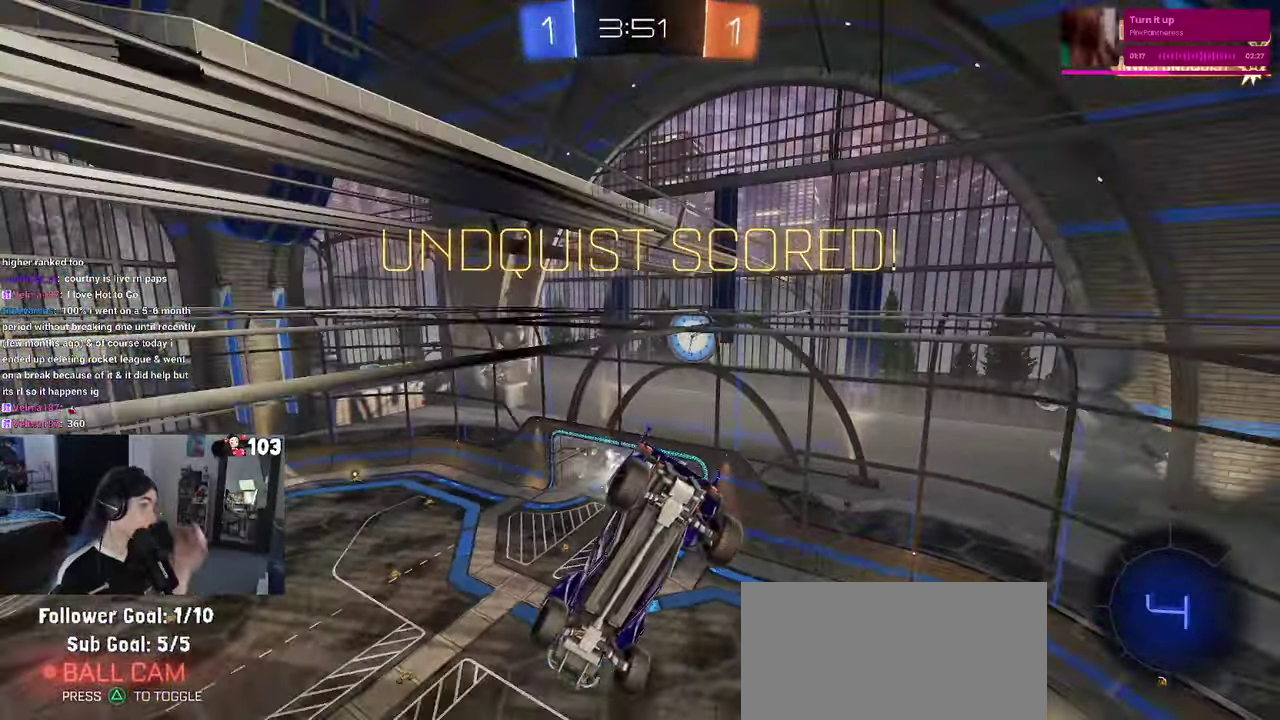
{"buttons": [], "left_stick": "center", "right_stick": "center", "events": [[400, "CROSS", "down"], [483, "CROSS", "up"]]}
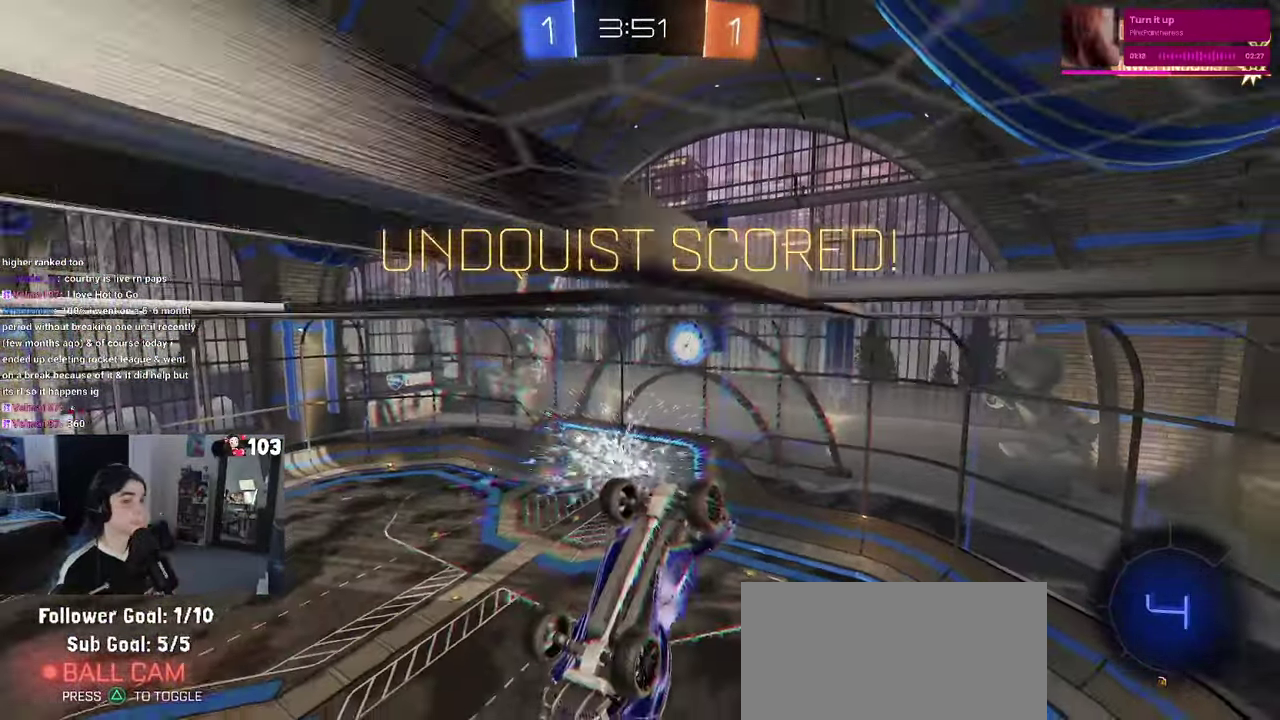
{"buttons": ["CROSS"], "left_stick": "center", "right_stick": "center", "events": [[100, "CROSS", "down"], [183, "CROSS", "up"], [266, "CROSS", "down"], [383, "CROSS", "up"], [466, "CROSS", "down"]]}
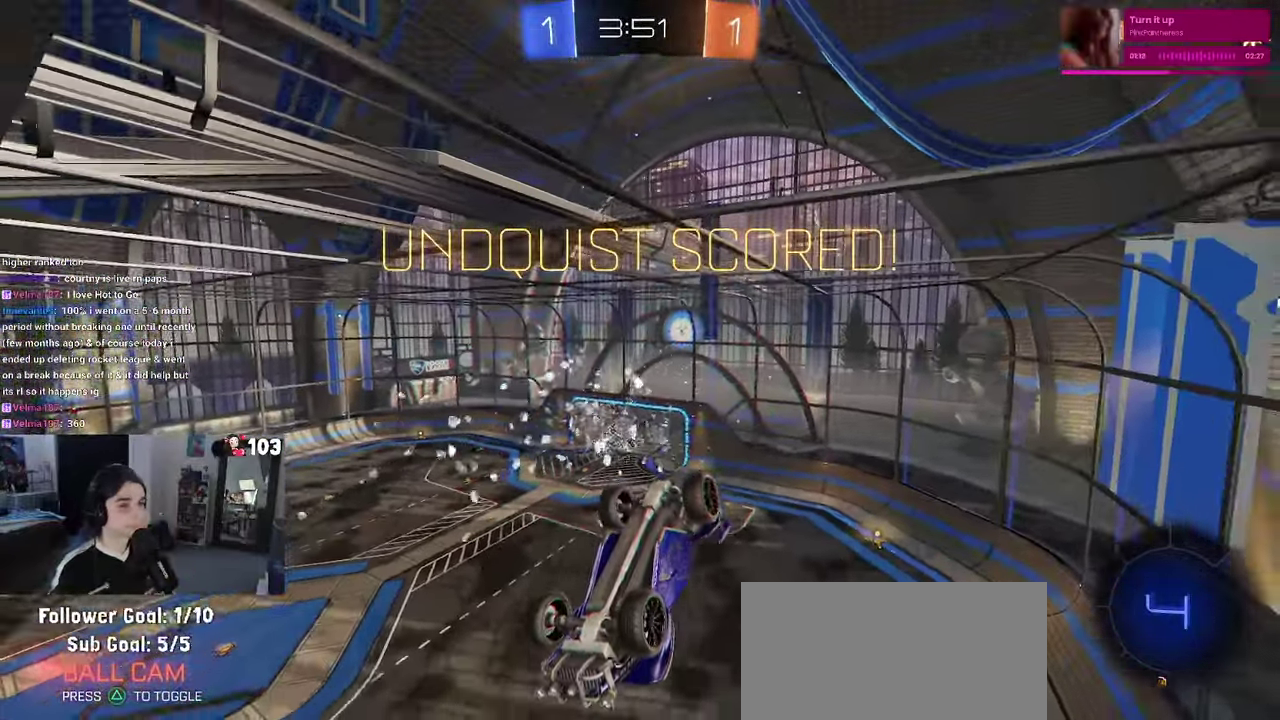
{"buttons": [], "left_stick": "center", "right_stick": "center", "events": [[83, "CROSS", "up"], [166, "CROSS", "down"], [283, "CROSS", "up"], [366, "CROSS", "down"], [483, "CROSS", "up"]]}
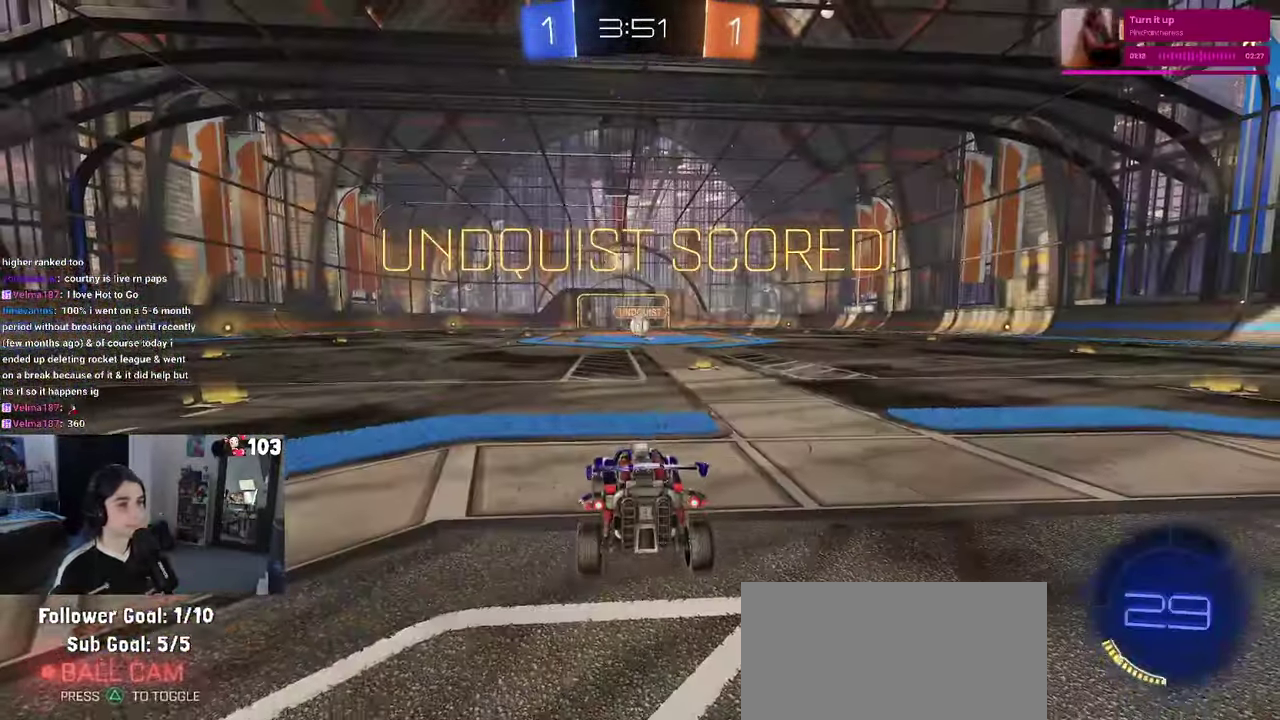
{"buttons": ["TRIANGLE"], "left_stick": "center", "right_stick": "center", "events": [[266, "TRIANGLE", "down"], [383, "TRIANGLE", "up"], [466, "TRIANGLE", "down"]]}
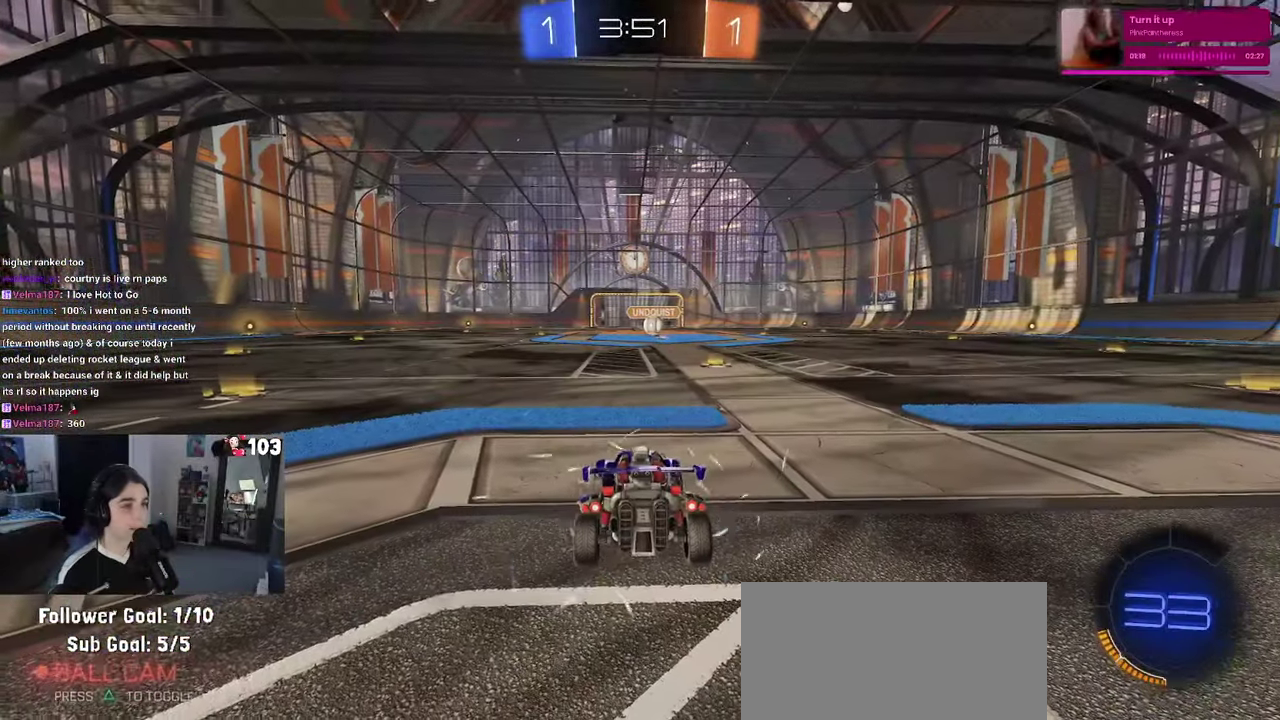
{"buttons": [], "left_stick": "center", "right_stick": "center", "events": [[83, "TRIANGLE", "up"]]}
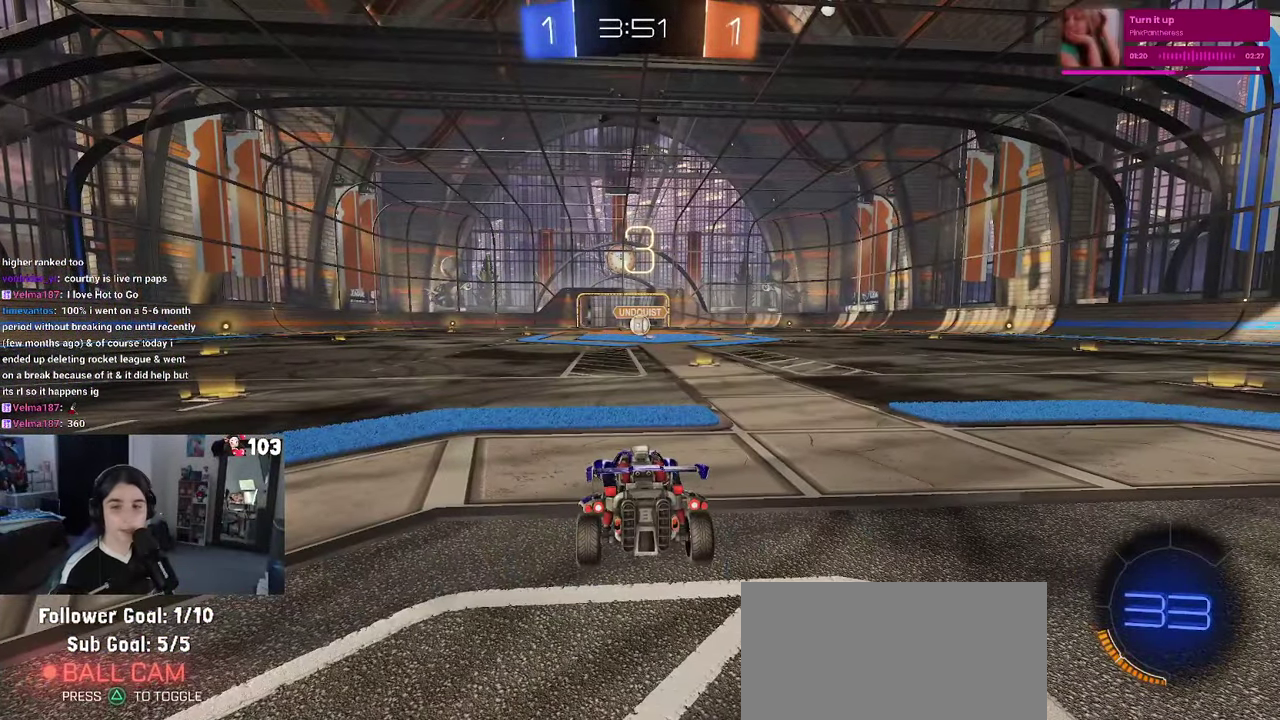
{"buttons": ["R2"], "left_stick": "center", "right_stick": "center", "events": [[216, "R2", "down"]]}
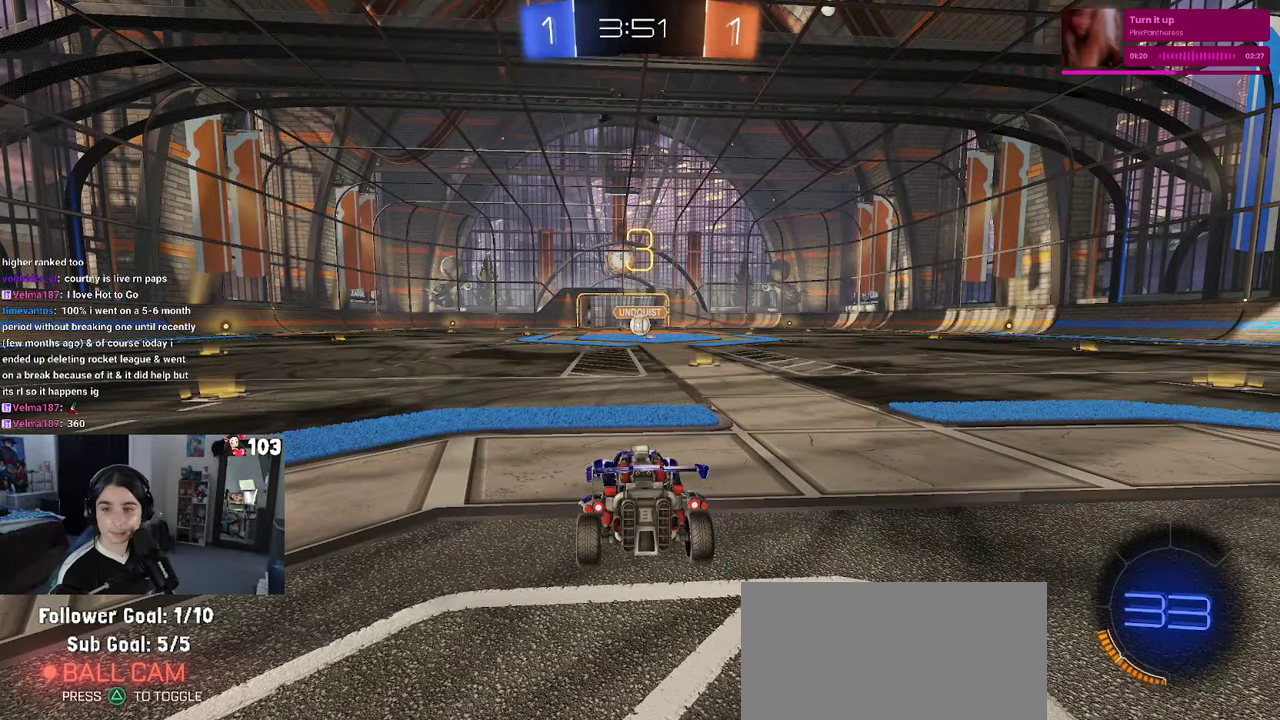
{"buttons": ["R2"], "left_stick": "center", "right_stick": "center", "events": []}
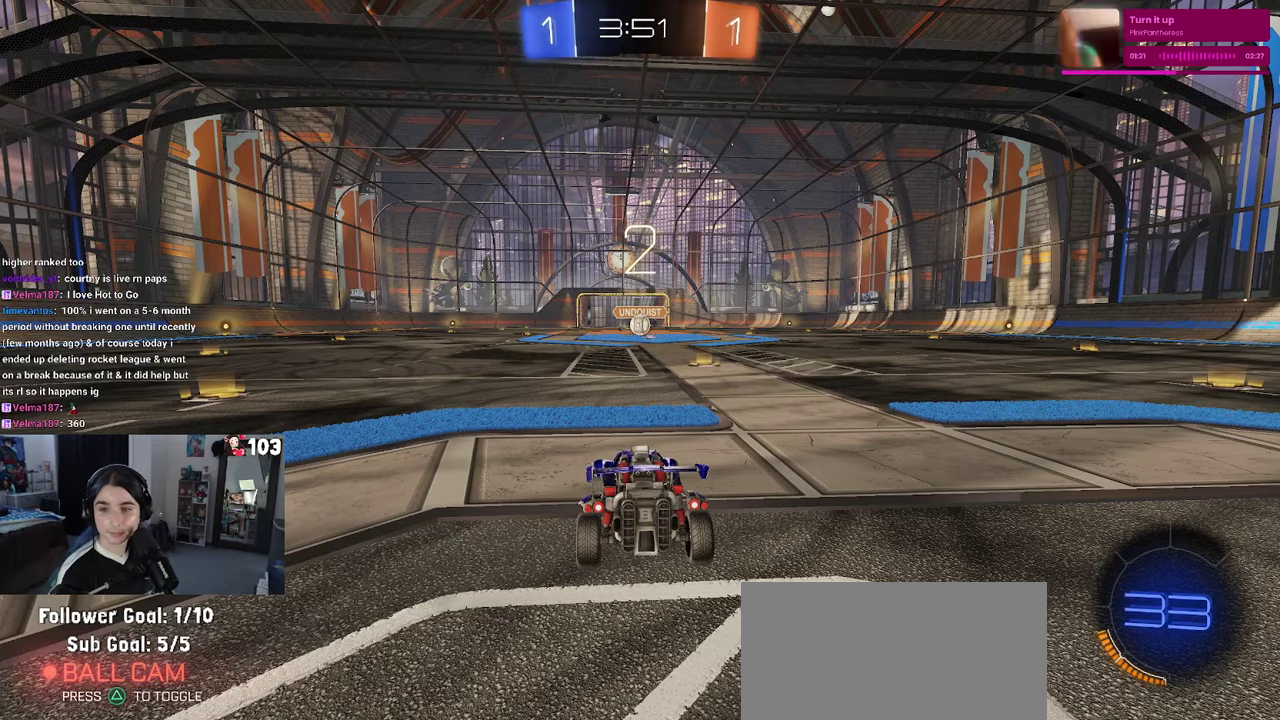
{"buttons": ["R1", "R2"], "left_stick": "center", "right_stick": "center", "events": [[150, "R1", "down"]]}
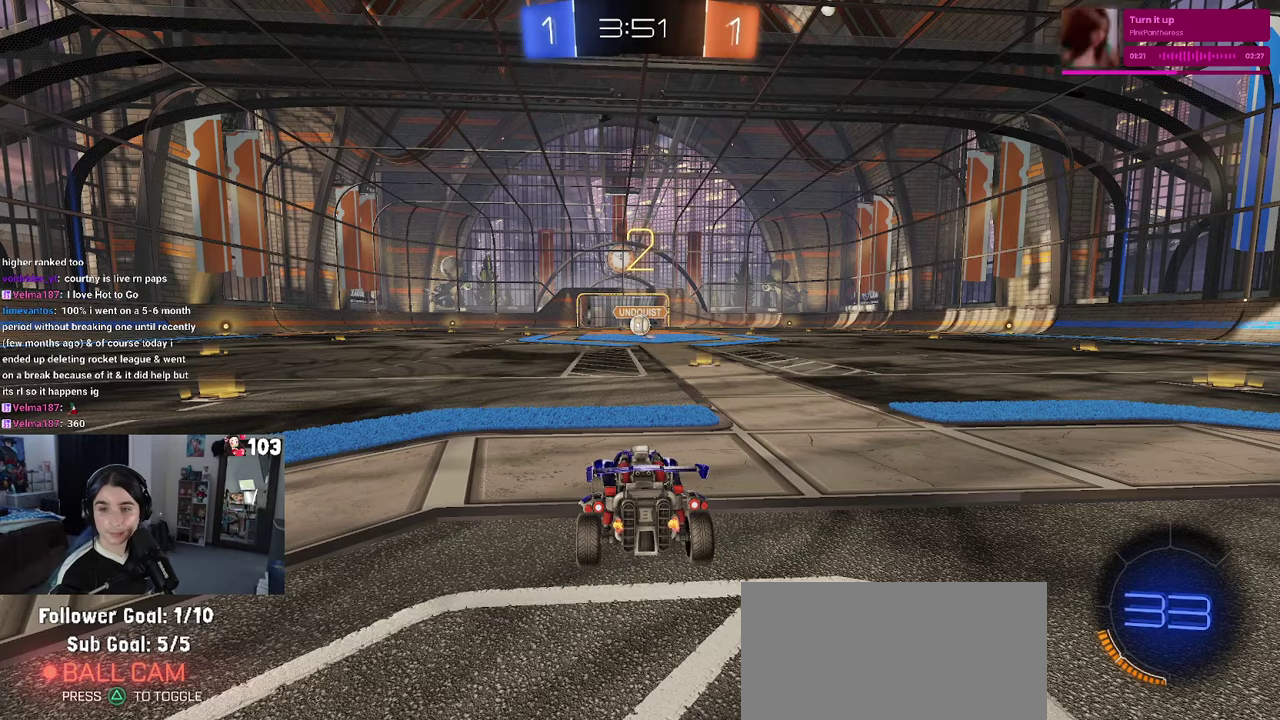
{"buttons": ["R1", "R2"], "left_stick": "center", "right_stick": "center", "events": []}
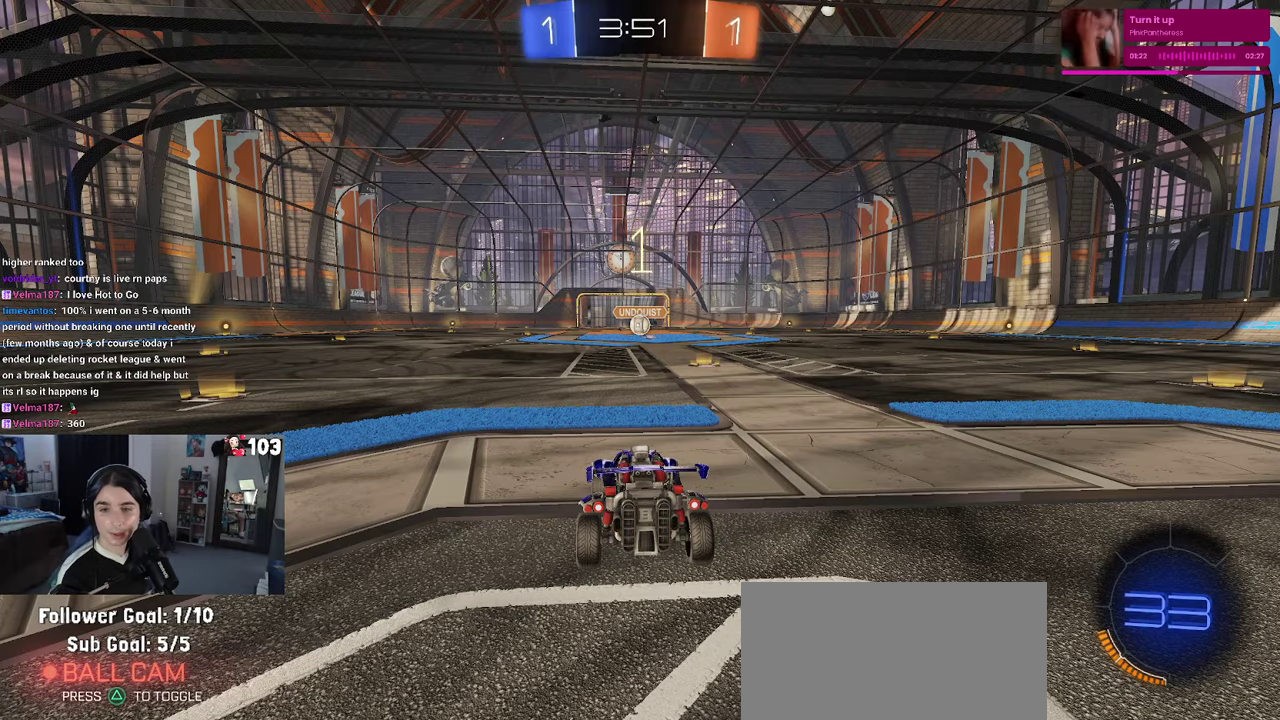
{"buttons": ["R1", "R2"], "left_stick": "center", "right_stick": "center", "events": []}
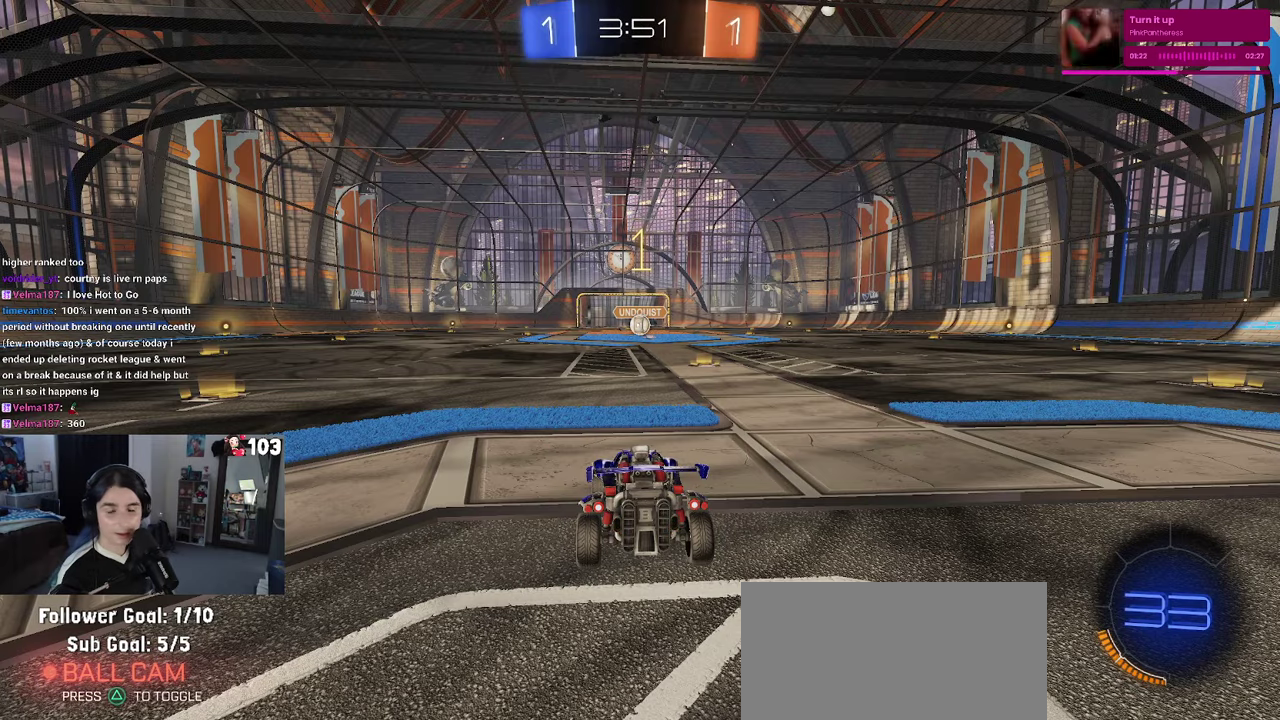
{"buttons": ["R1", "R2"], "left_stick": "center", "right_stick": "center", "events": [[333, "left_stick", "right"], [467, "left_stick", "center"]]}
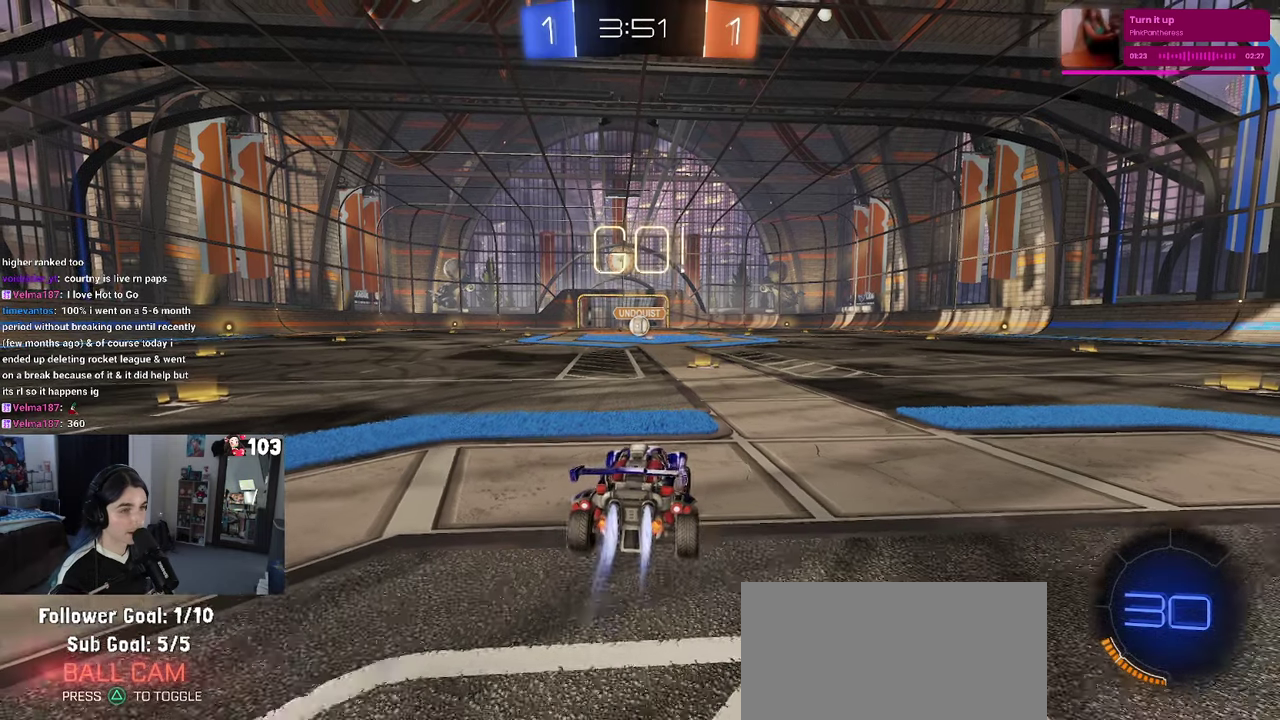
{"buttons": ["CROSS", "R1", "R2"], "left_stick": "up", "right_stick": "center", "events": [[433, "CROSS", "down"], [433, "left_stick", "up"]]}
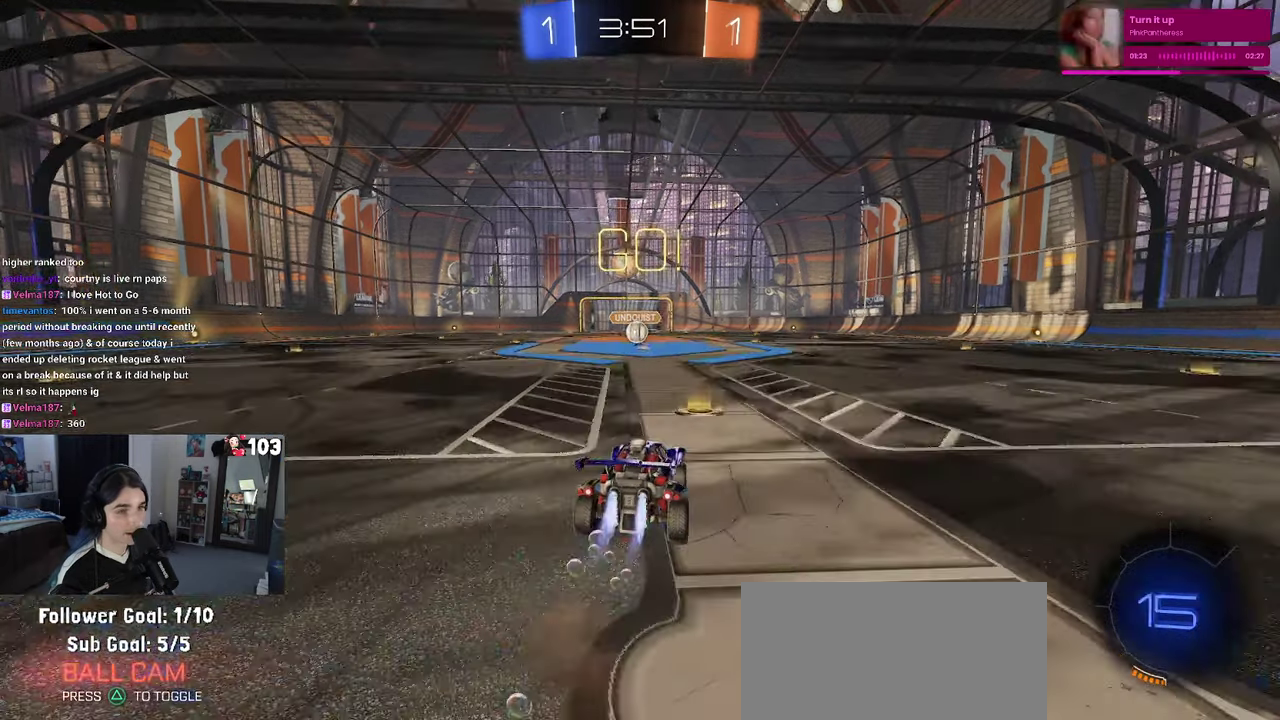
{"buttons": ["SQUARE", "R1", "R2"], "left_stick": "down-left", "right_stick": "center"}
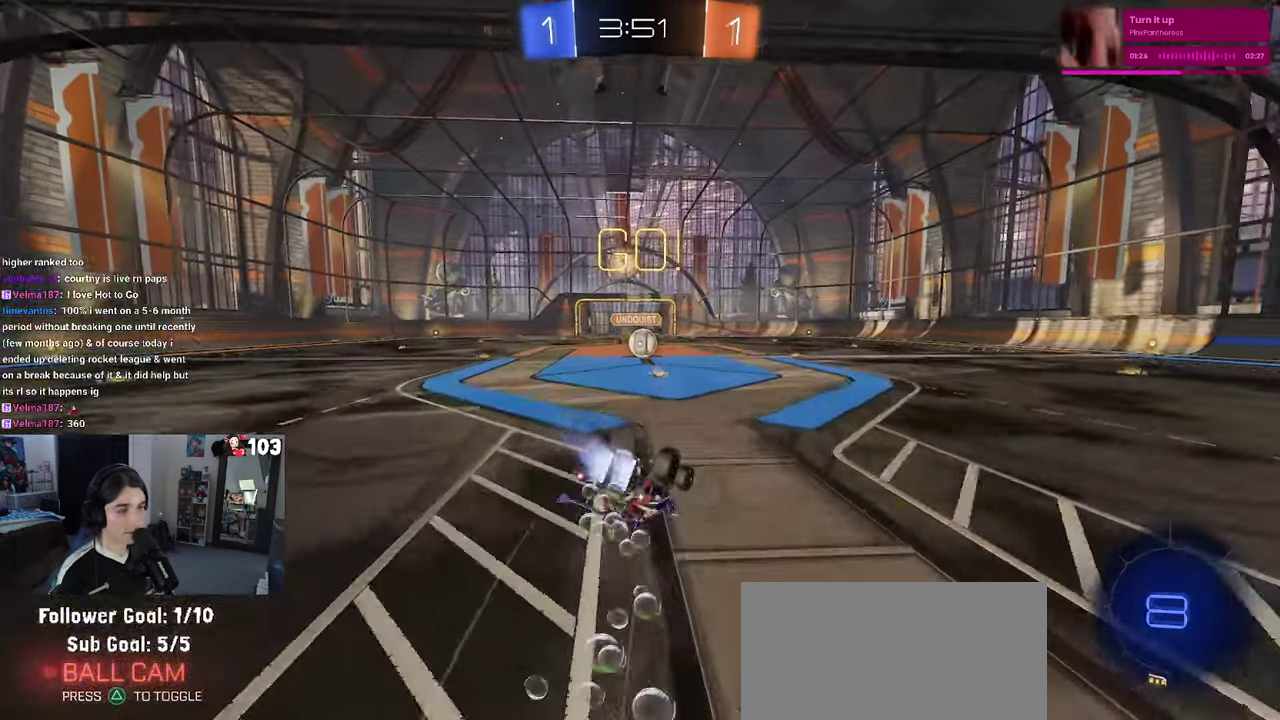
{"buttons": ["SQUARE", "R1", "R2"], "left_stick": "down-left", "right_stick": "center"}
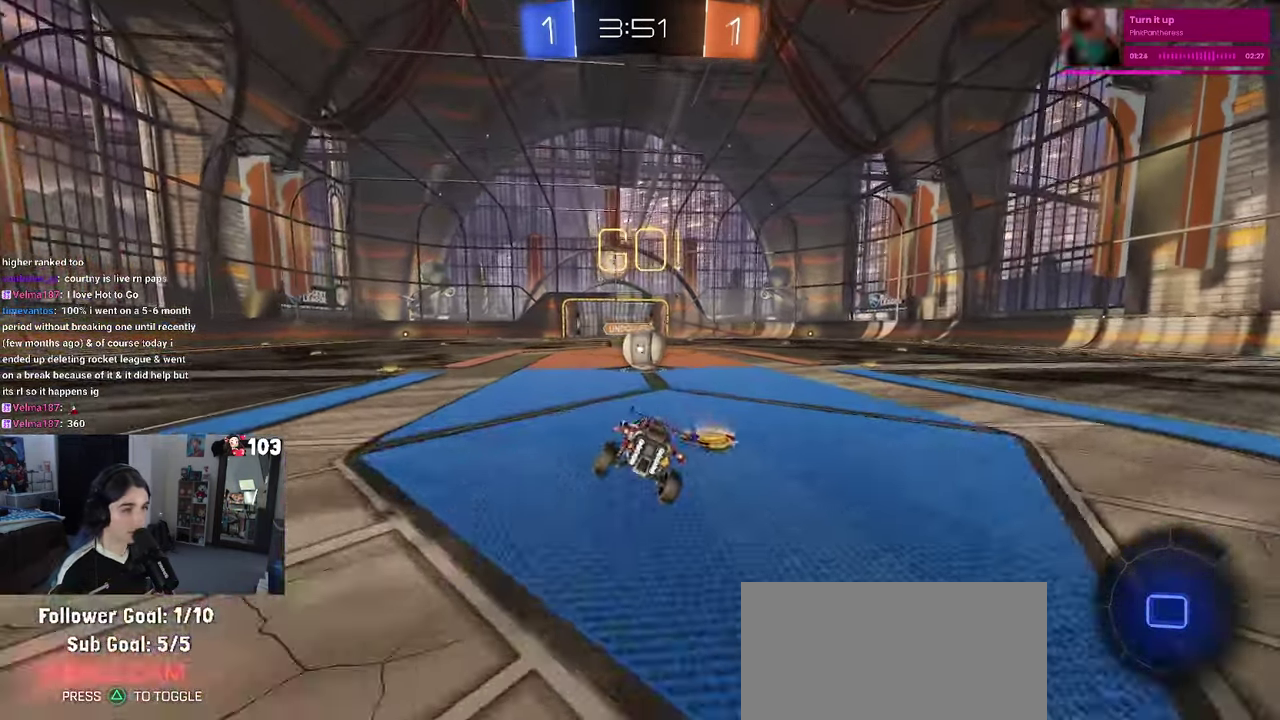
{"buttons": ["CROSS", "R2"], "left_stick": "right", "right_stick": "center"}
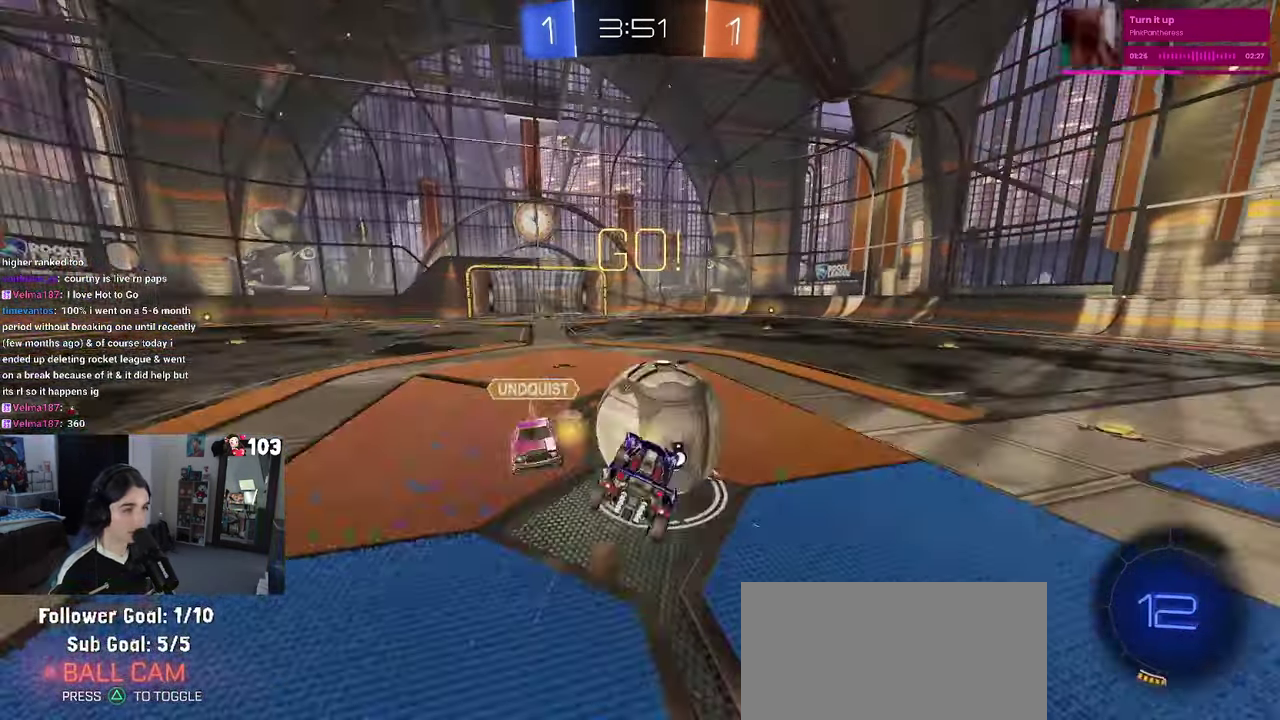
{"buttons": ["SQUARE", "R2"], "left_stick": "up-right", "right_stick": "center", "events": [[17, "SQUARE", "down"], [100, "CROSS", "up"], [500, "left_stick", "up-right"]]}
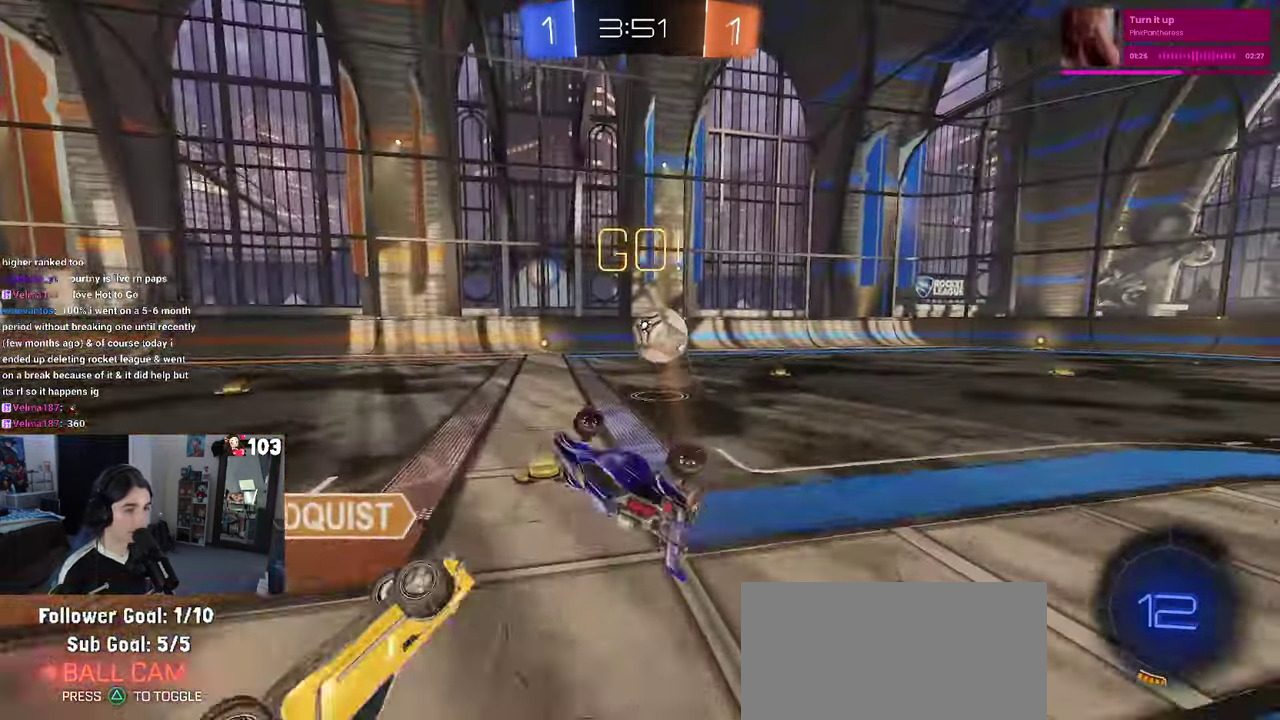
{"buttons": ["R1", "R2"], "left_stick": "center", "right_stick": "center", "events": [[100, "left_stick", "up"], [117, "SQUARE", "up"], [350, "R1", "down"], [400, "left_stick", "center"]]}